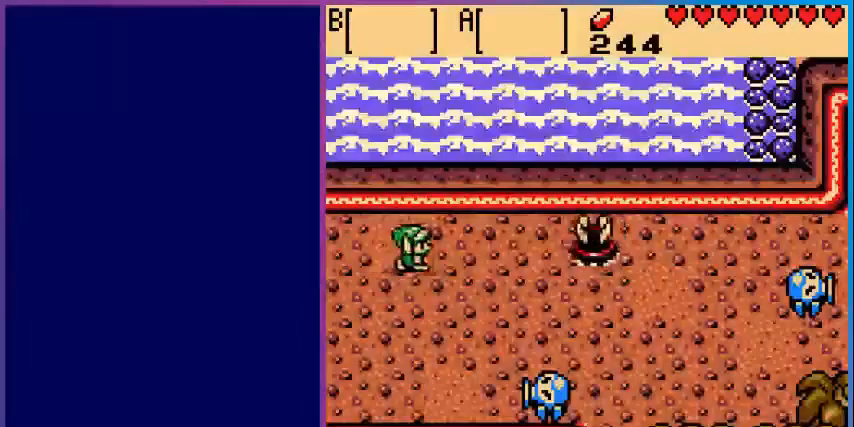
Gameplay with a controller (Nintendo layout); each line is a JSON object with the inputs held at the frame after it. "events" lists button and stick changes between this image and that frame as [ms after this image, input, new state], when the widget could be followed in between. Not read: L3 R3.
{"buttons": ["DPAD_RIGHT"], "events": [[40, "DPAD_DOWN", "down"], [40, "DPAD_RIGHT", "up"], [400, "DPAD_RIGHT", "down"], [440, "DPAD_DOWN", "up"]]}
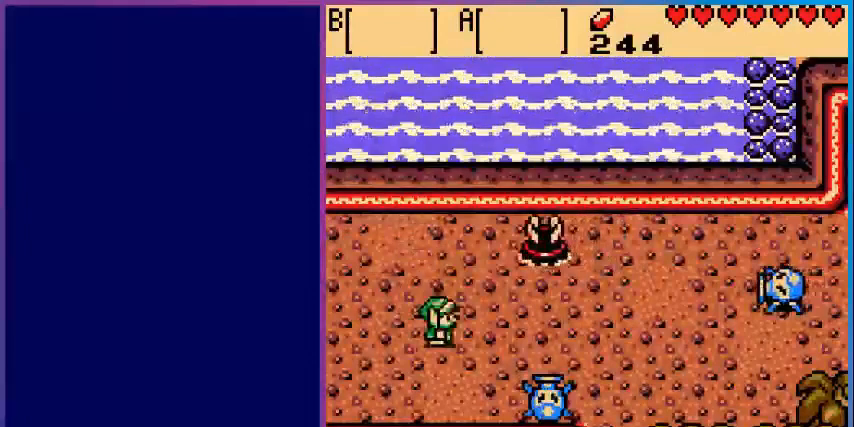
{"buttons": ["DPAD_UP", "DPAD_RIGHT"], "events": [[480, "DPAD_UP", "down"]]}
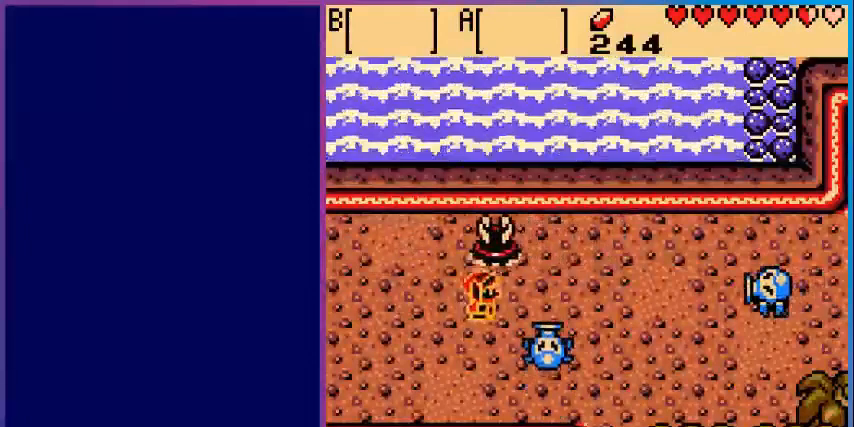
{"buttons": ["DPAD_RIGHT"], "events": [[320, "DPAD_UP", "up"]]}
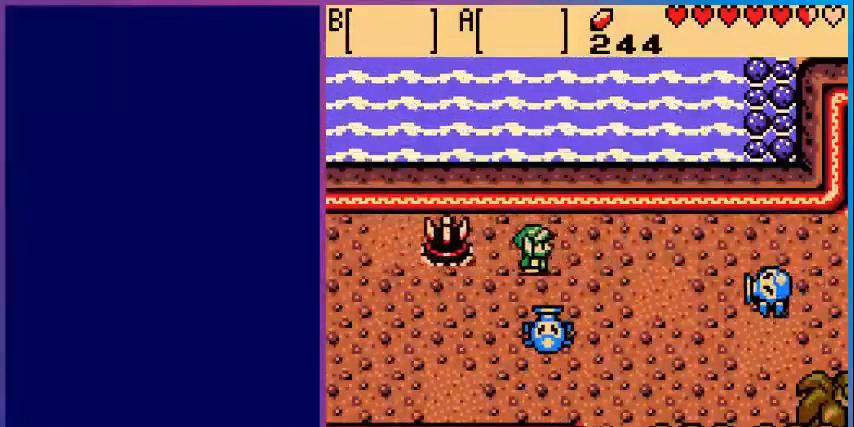
{"buttons": ["DPAD_RIGHT"], "events": [[200, "DPAD_UP", "down"], [320, "DPAD_UP", "up"]]}
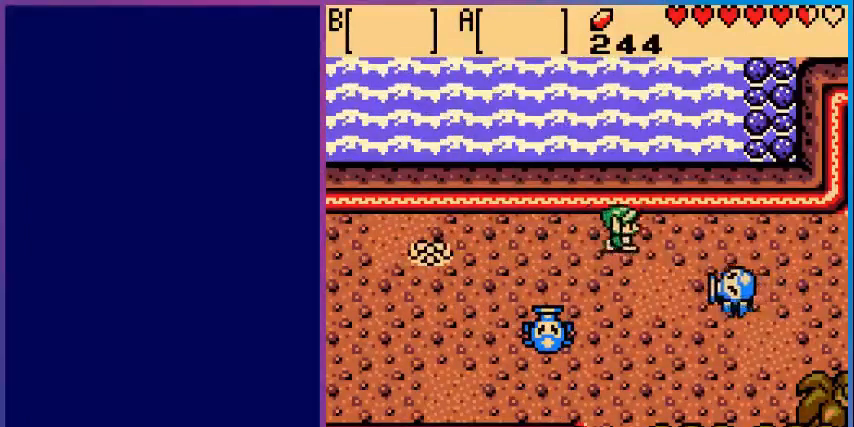
{"buttons": ["DPAD_RIGHT"], "events": []}
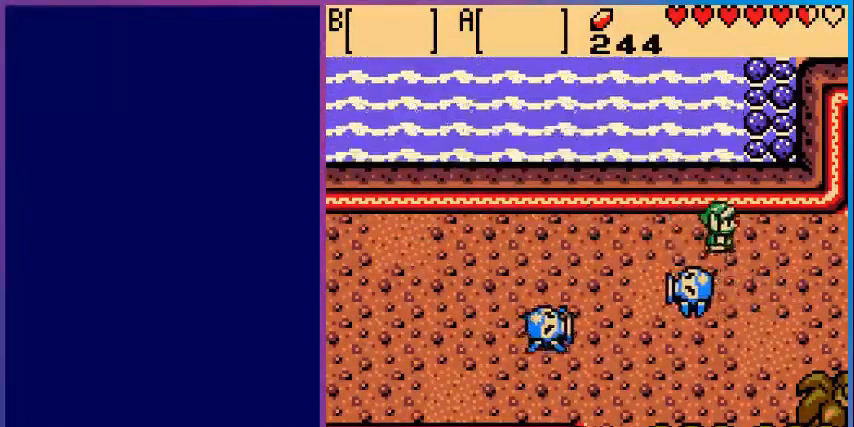
{"buttons": ["DPAD_RIGHT"], "events": []}
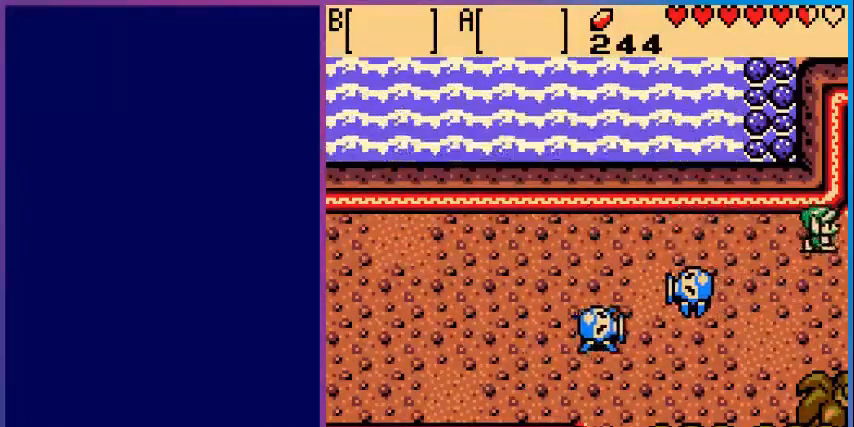
{"buttons": [], "events": [[480, "DPAD_RIGHT", "up"]]}
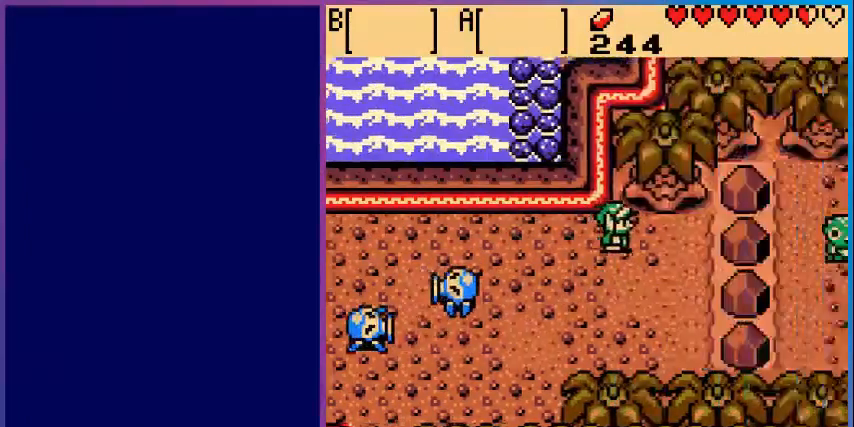
{"buttons": [], "events": []}
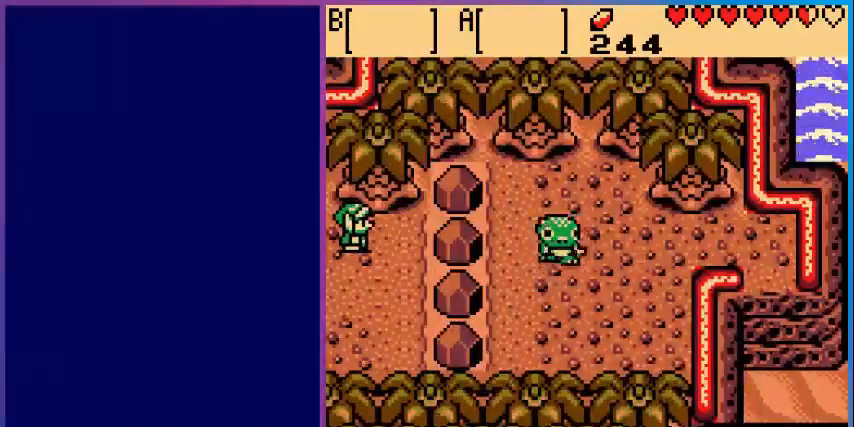
{"buttons": ["DPAD_DOWN"], "events": [[240, "DPAD_DOWN", "down"]]}
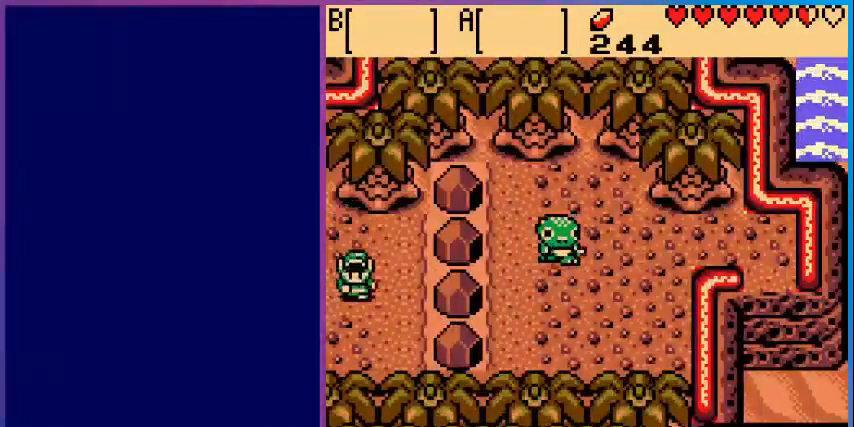
{"buttons": [], "events": [[40, "DPAD_LEFT", "down"], [80, "DPAD_DOWN", "up"], [440, "DPAD_LEFT", "up"]]}
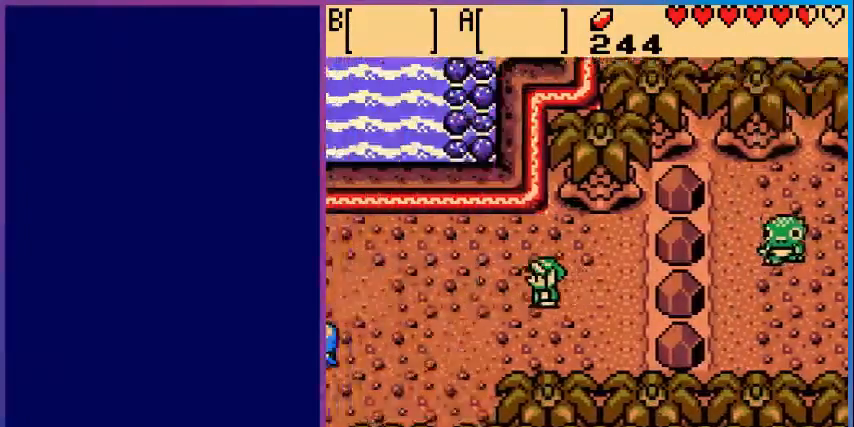
{"buttons": ["DPAD_DOWN", "DPAD_LEFT"], "events": [[400, "DPAD_DOWN", "down"], [400, "DPAD_LEFT", "down"]]}
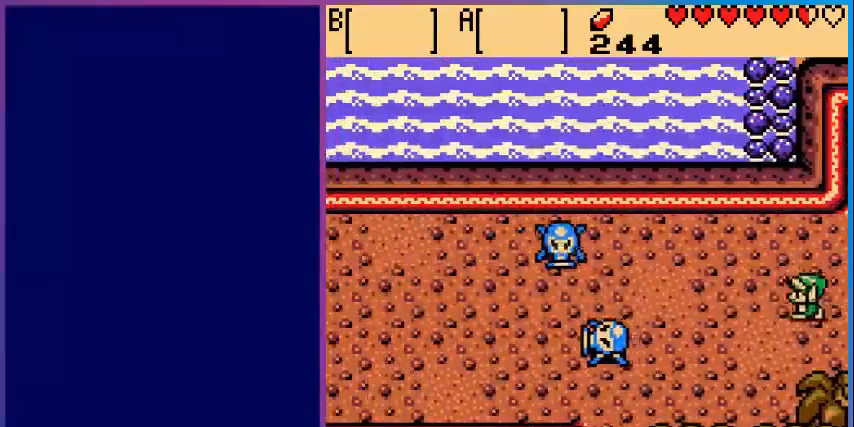
{"buttons": ["DPAD_DOWN", "DPAD_LEFT"], "events": [[280, "DPAD_LEFT", "up"], [440, "DPAD_LEFT", "down"]]}
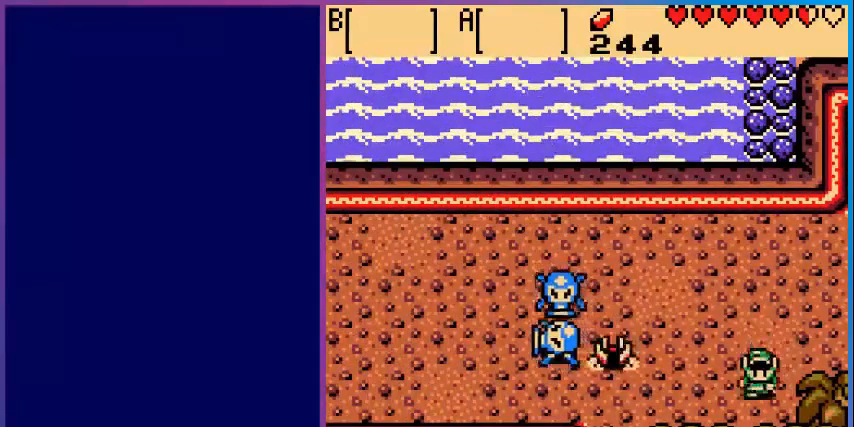
{"buttons": ["DPAD_DOWN", "DPAD_LEFT"], "events": [[40, "DPAD_DOWN", "up"], [440, "DPAD_DOWN", "down"]]}
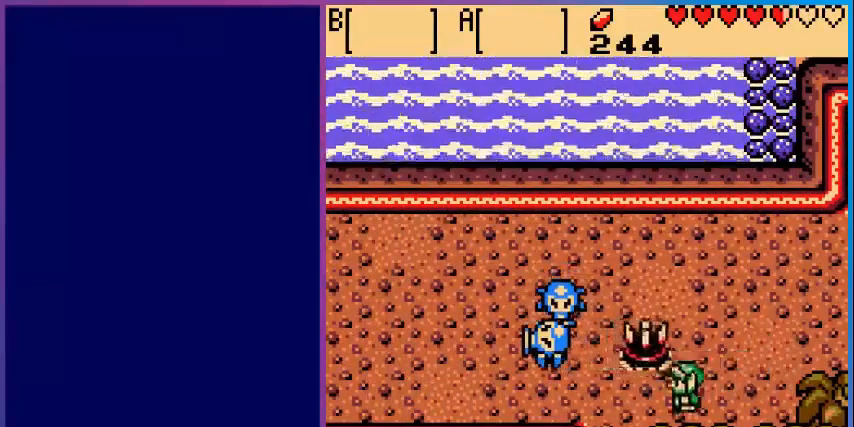
{"buttons": ["DPAD_LEFT"], "events": [[80, "DPAD_LEFT", "up"], [240, "DPAD_LEFT", "down"], [280, "DPAD_DOWN", "up"]]}
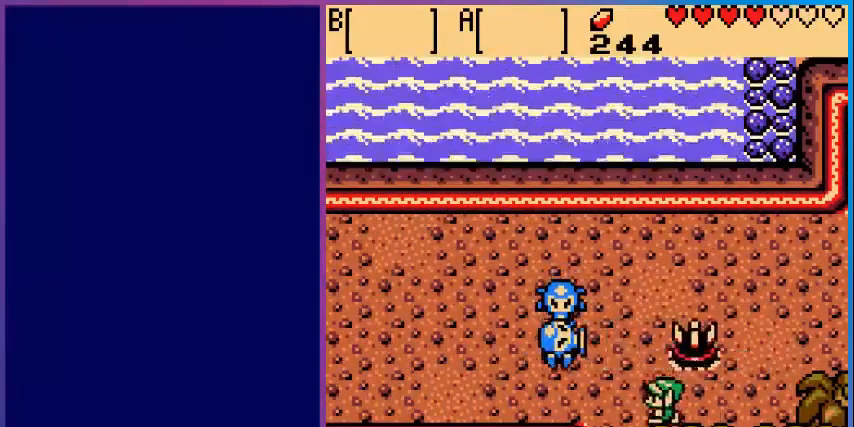
{"buttons": ["DPAD_DOWN"], "events": [[200, "DPAD_DOWN", "down"], [240, "DPAD_LEFT", "up"]]}
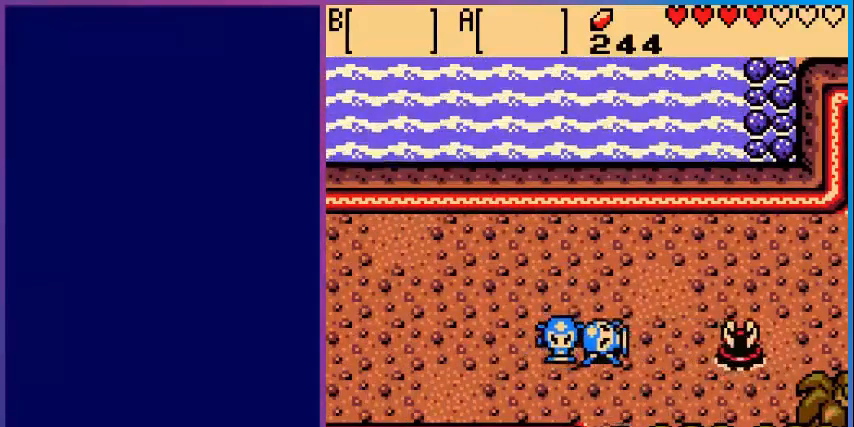
{"buttons": [], "events": [[320, "DPAD_DOWN", "up"]]}
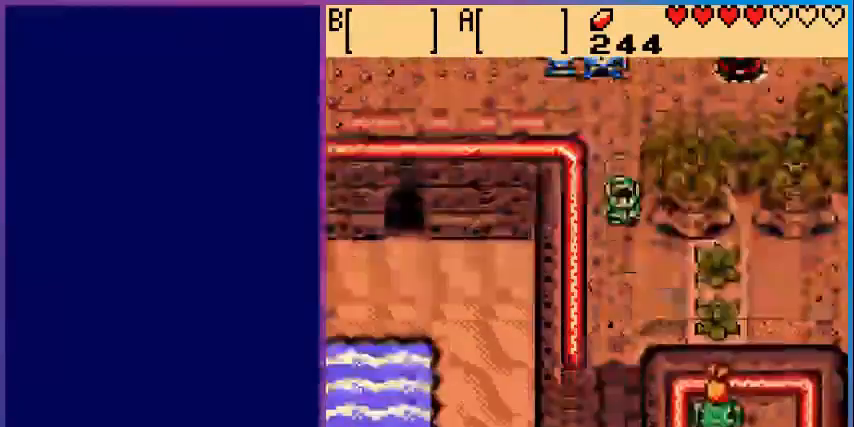
{"buttons": ["DPAD_RIGHT"], "events": [[320, "DPAD_DOWN", "down"], [520, "DPAD_DOWN", "up"], [520, "DPAD_RIGHT", "down"]]}
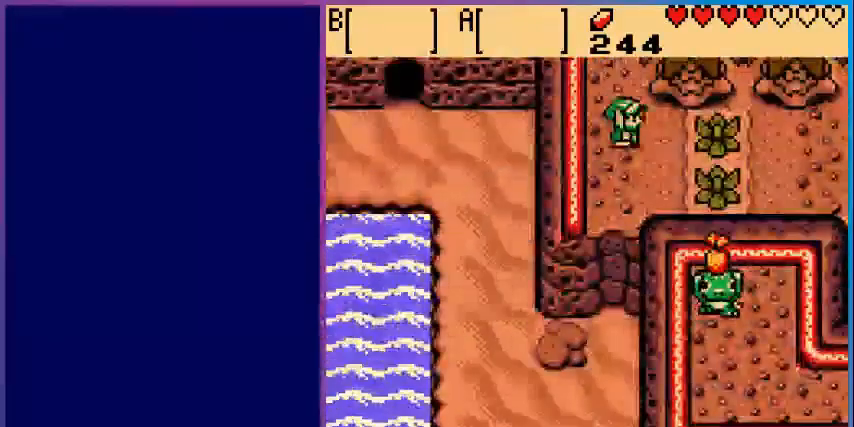
{"buttons": [], "events": [[480, "DPAD_RIGHT", "up"]]}
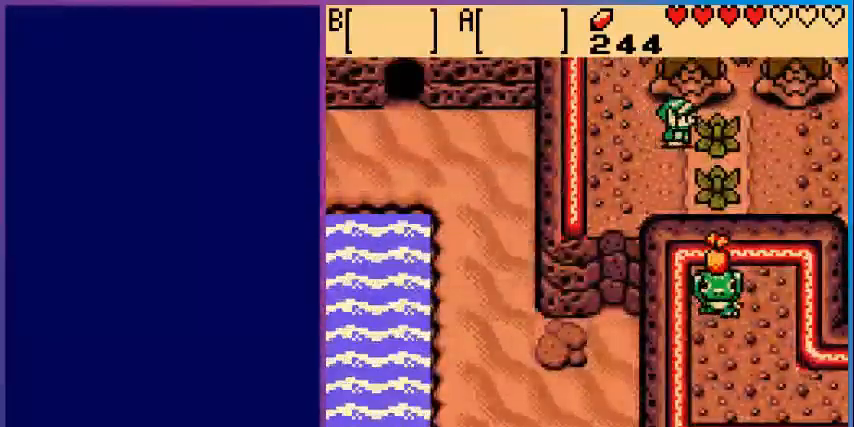
{"buttons": [], "events": [[120, "DPAD_LEFT", "down"], [320, "DPAD_LEFT", "up"]]}
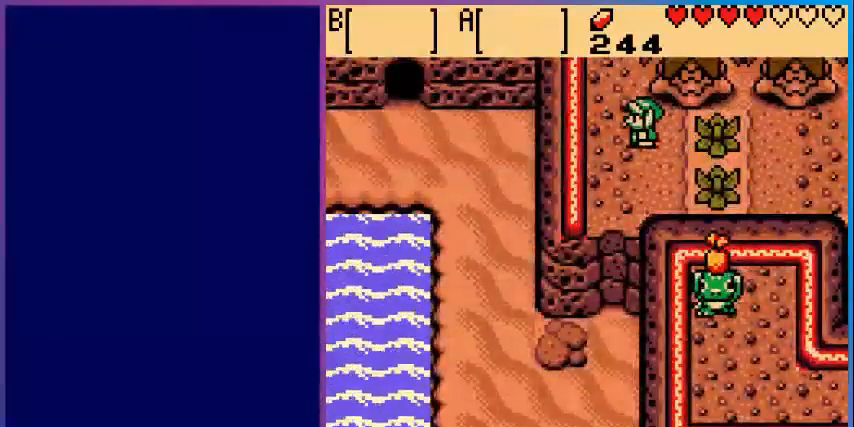
{"buttons": ["DPAD_DOWN"], "events": [[80, "DPAD_LEFT", "down"], [240, "DPAD_DOWN", "down"], [280, "DPAD_LEFT", "up"]]}
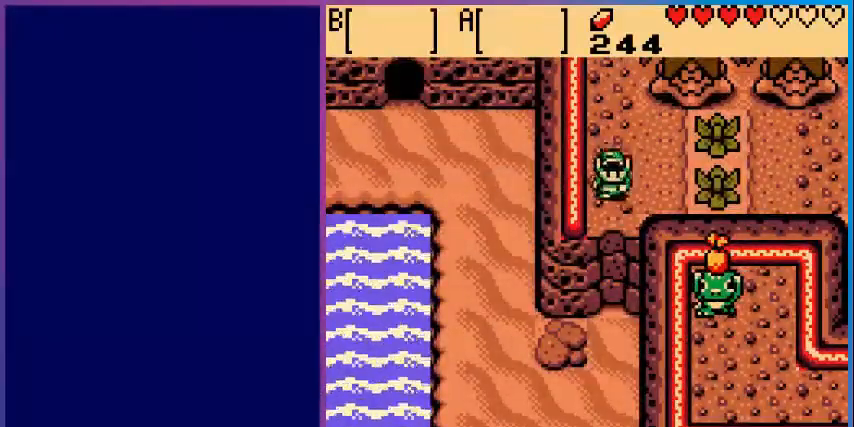
{"buttons": ["DPAD_DOWN"], "events": [[80, "DPAD_DOWN", "up"], [320, "DPAD_DOWN", "down"]]}
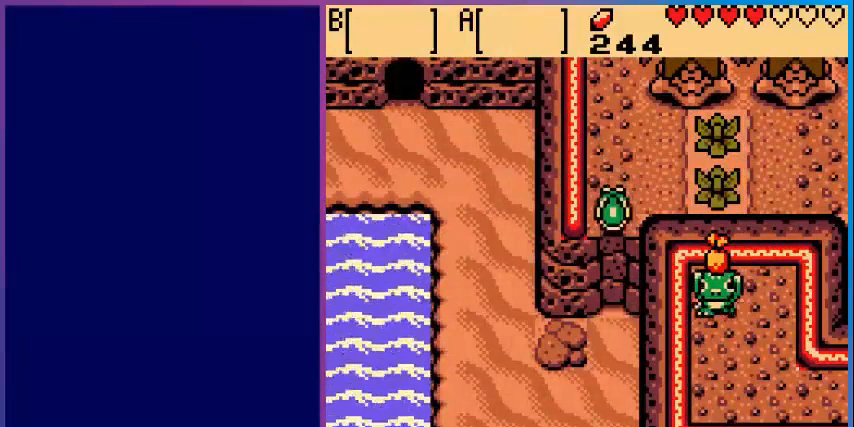
{"buttons": ["DPAD_DOWN"], "events": []}
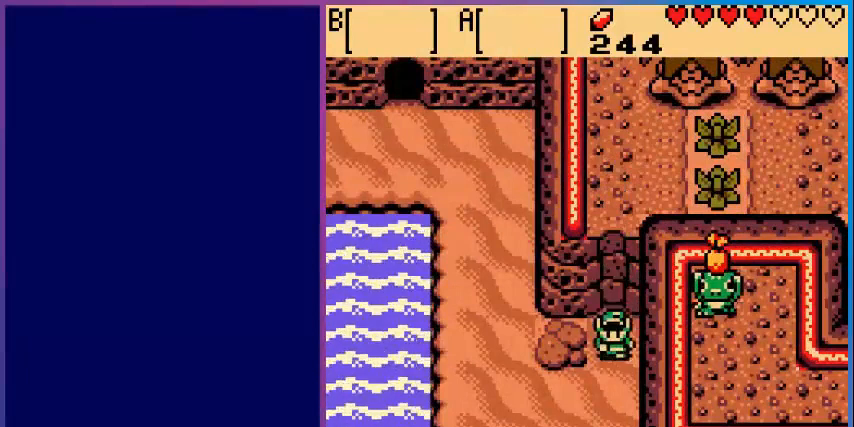
{"buttons": ["DPAD_DOWN"], "events": []}
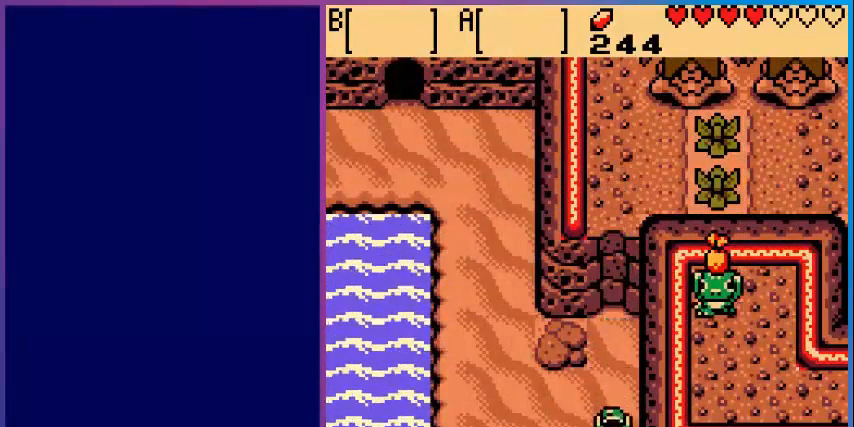
{"buttons": ["DPAD_DOWN"], "events": []}
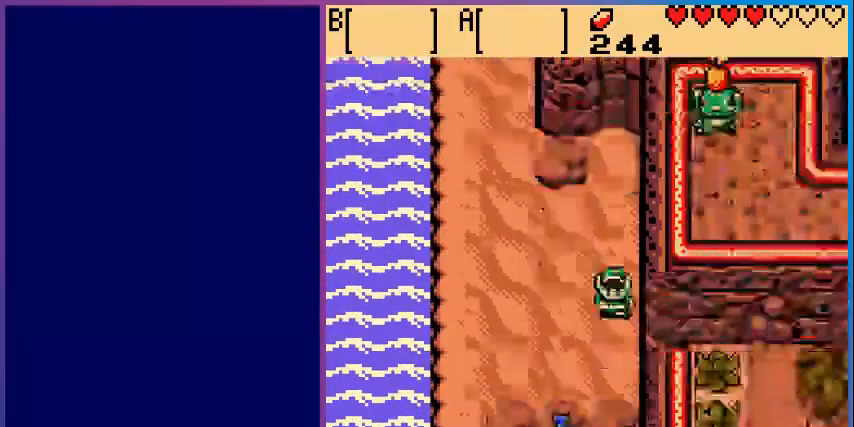
{"buttons": [], "events": [[120, "DPAD_DOWN", "up"]]}
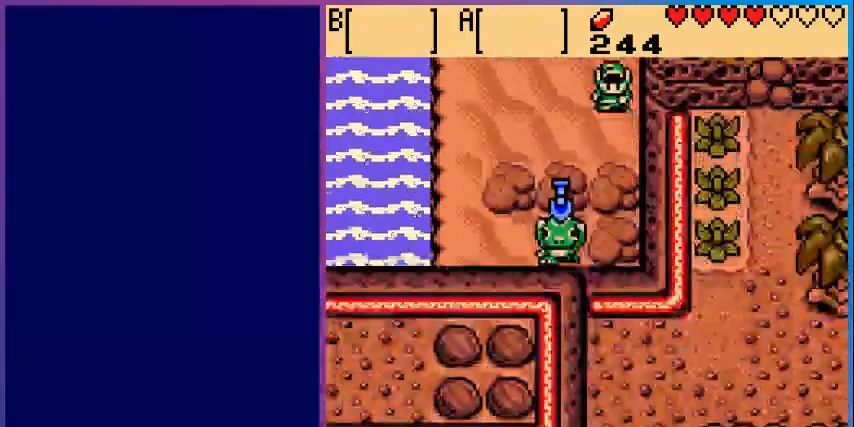
{"buttons": ["DPAD_DOWN"], "events": [[120, "DPAD_LEFT", "down"], [280, "DPAD_DOWN", "down"], [480, "DPAD_LEFT", "up"]]}
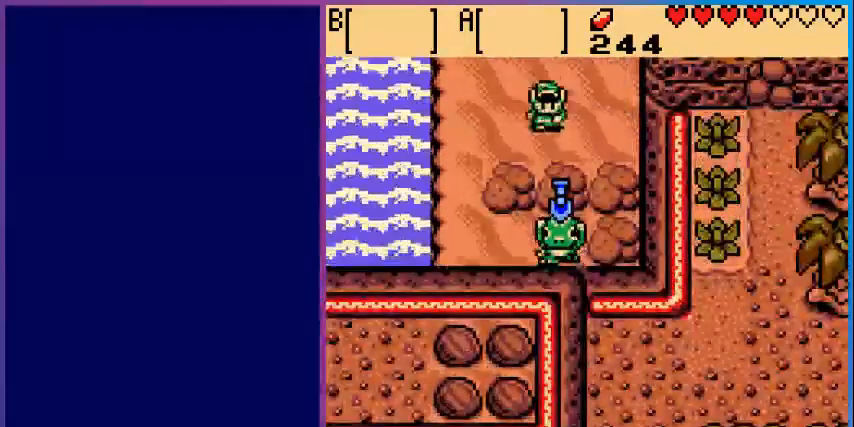
{"buttons": ["DPAD_LEFT"], "events": [[40, "DPAD_LEFT", "down"], [320, "DPAD_DOWN", "up"]]}
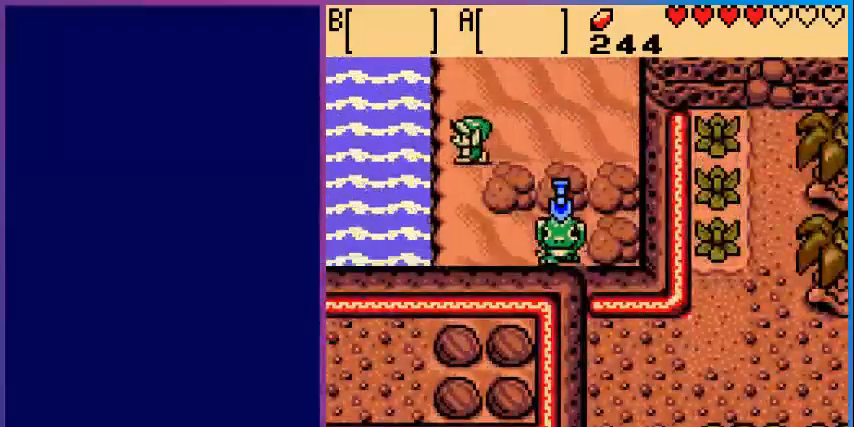
{"buttons": ["DPAD_RIGHT"], "events": [[40, "DPAD_DOWN", "down"], [80, "DPAD_LEFT", "up"], [480, "DPAD_DOWN", "up"], [480, "DPAD_RIGHT", "down"]]}
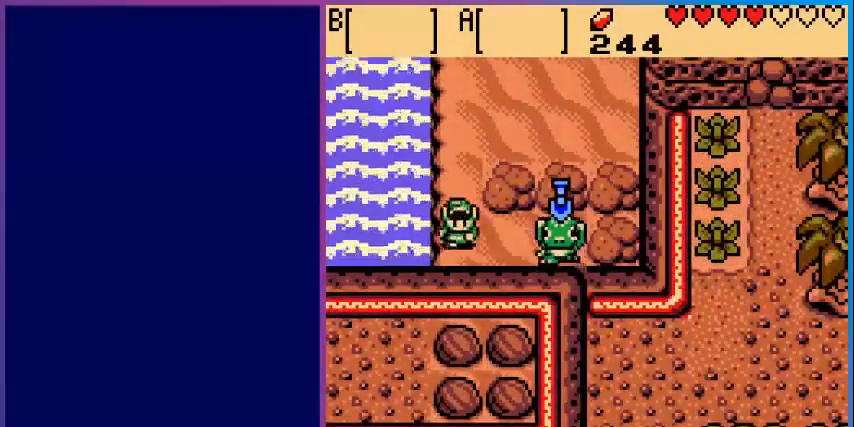
{"buttons": ["A"], "events": [[360, "A", "down"], [400, "DPAD_RIGHT", "up"]]}
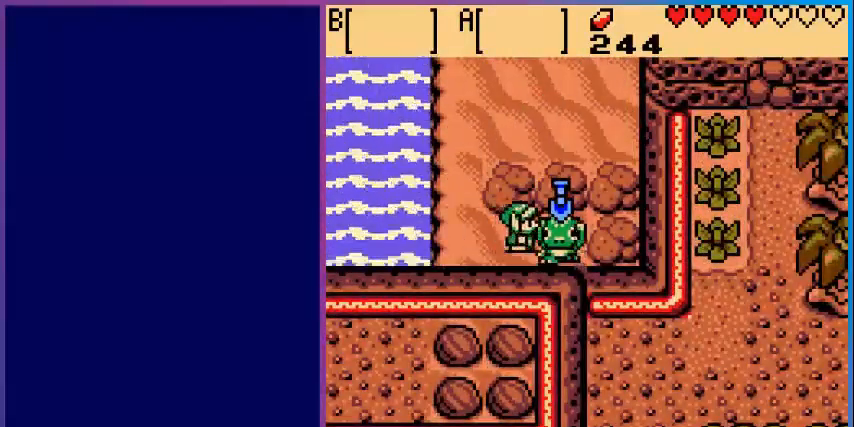
{"buttons": ["DPAD_DOWN"], "events": [[80, "A", "up"], [480, "DPAD_DOWN", "down"]]}